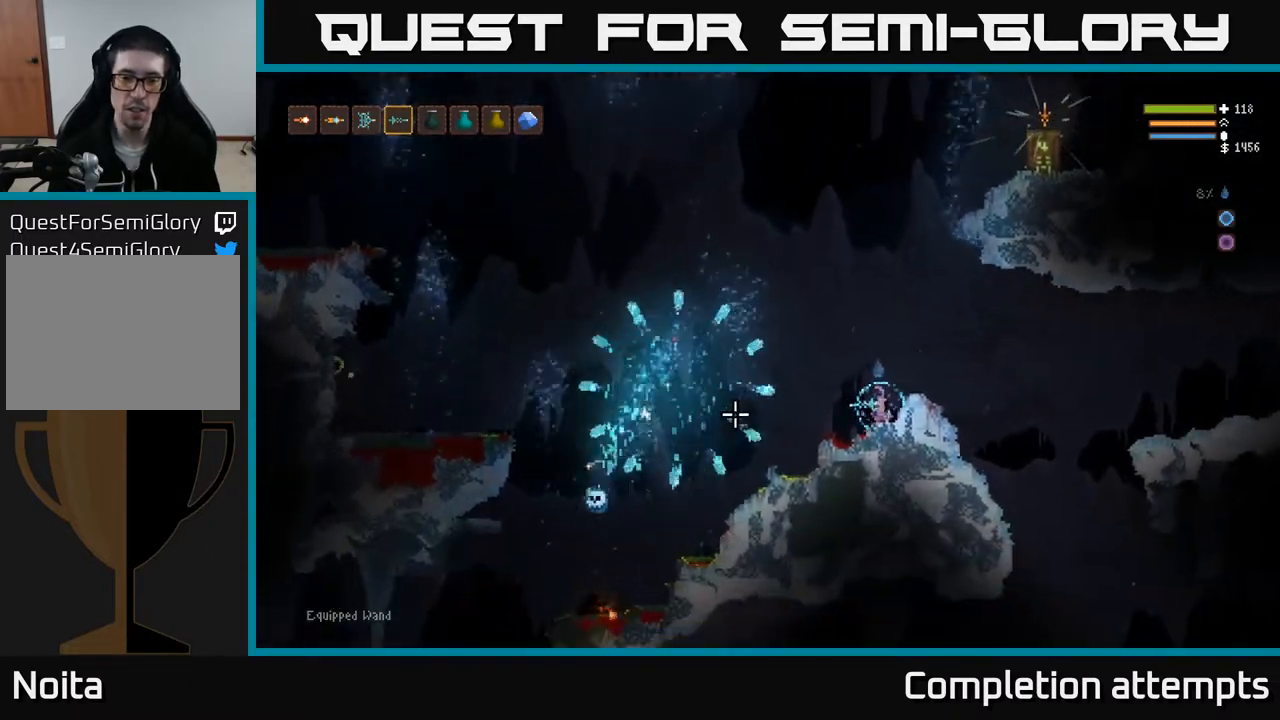
Gameplay with a controller (Xbox layout); each line is a JSON object with the inputs held at the frame after it. "events" lists button and stick changes between this image and that frame as [ms after this image, input, new state], when the widget could be followed in between.
{"buttons": [], "left_stick": "center", "right_stick": "left", "events": [[17, "L2", "down"], [67, "left_stick", "right"], [183, "L2", "up"], [200, "left_stick", "center"]]}
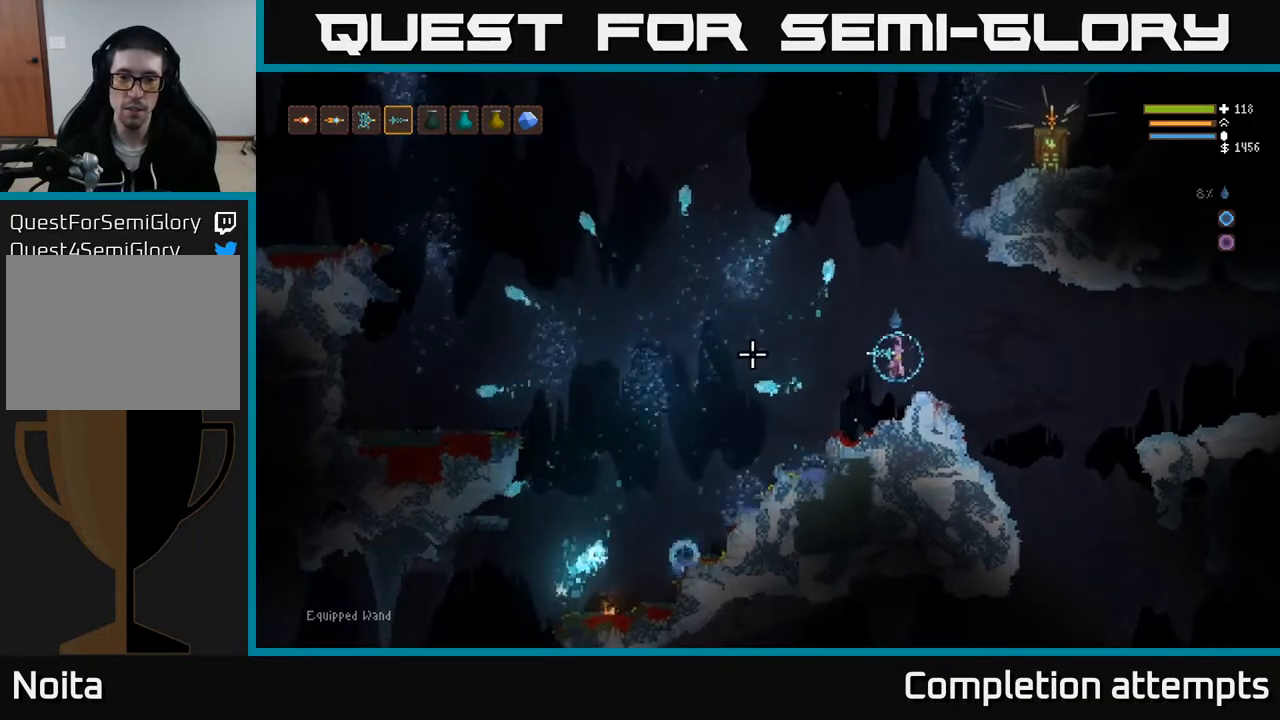
{"buttons": ["L2"], "left_stick": "center", "right_stick": "left", "events": [[500, "L2", "down"]]}
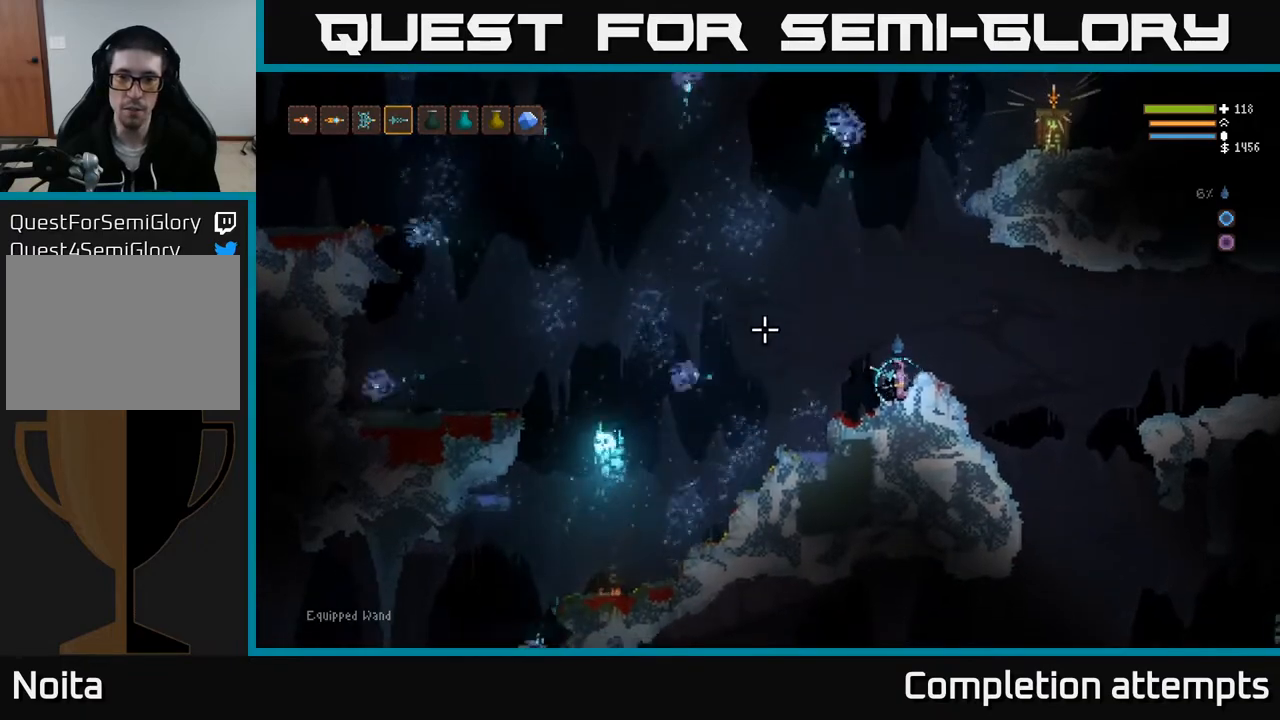
{"buttons": [], "left_stick": "center", "right_stick": "left", "events": [[50, "left_stick", "right"], [167, "L2", "up"], [333, "left_stick", "center"]]}
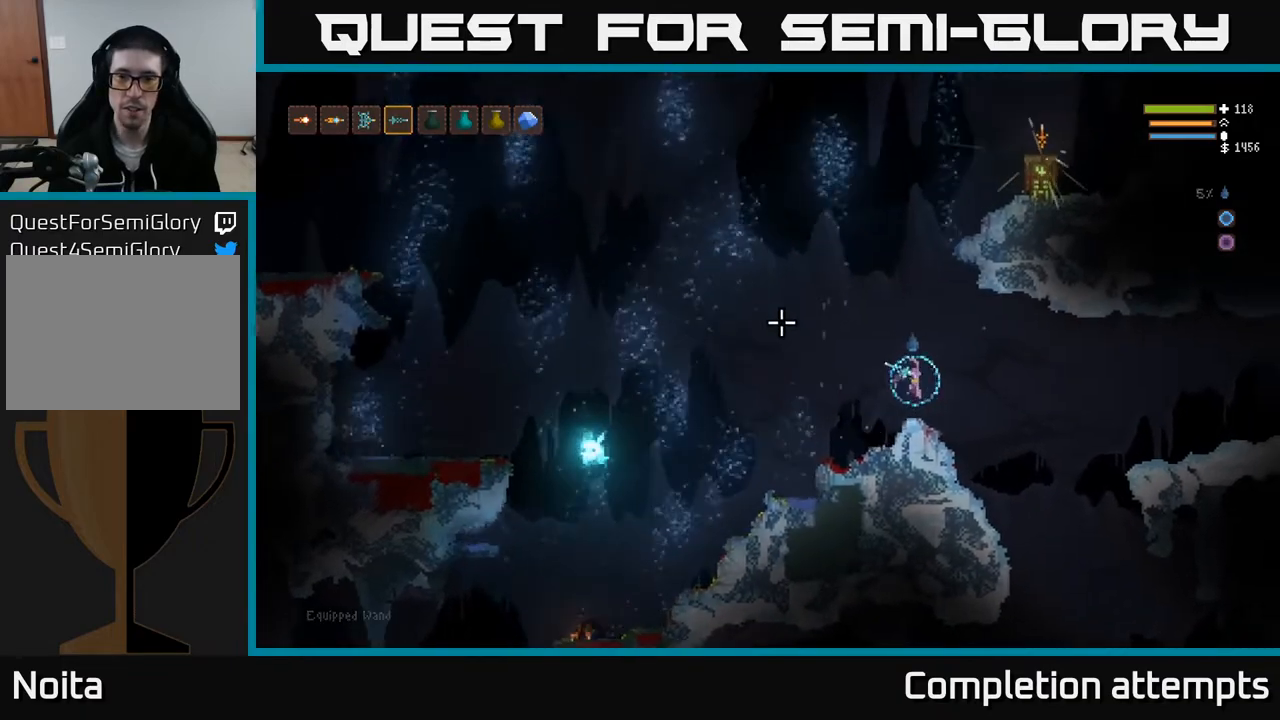
{"buttons": [], "left_stick": "center", "right_stick": "down-right", "events": [[167, "right_stick", "center"], [217, "right_stick", "down-right"]]}
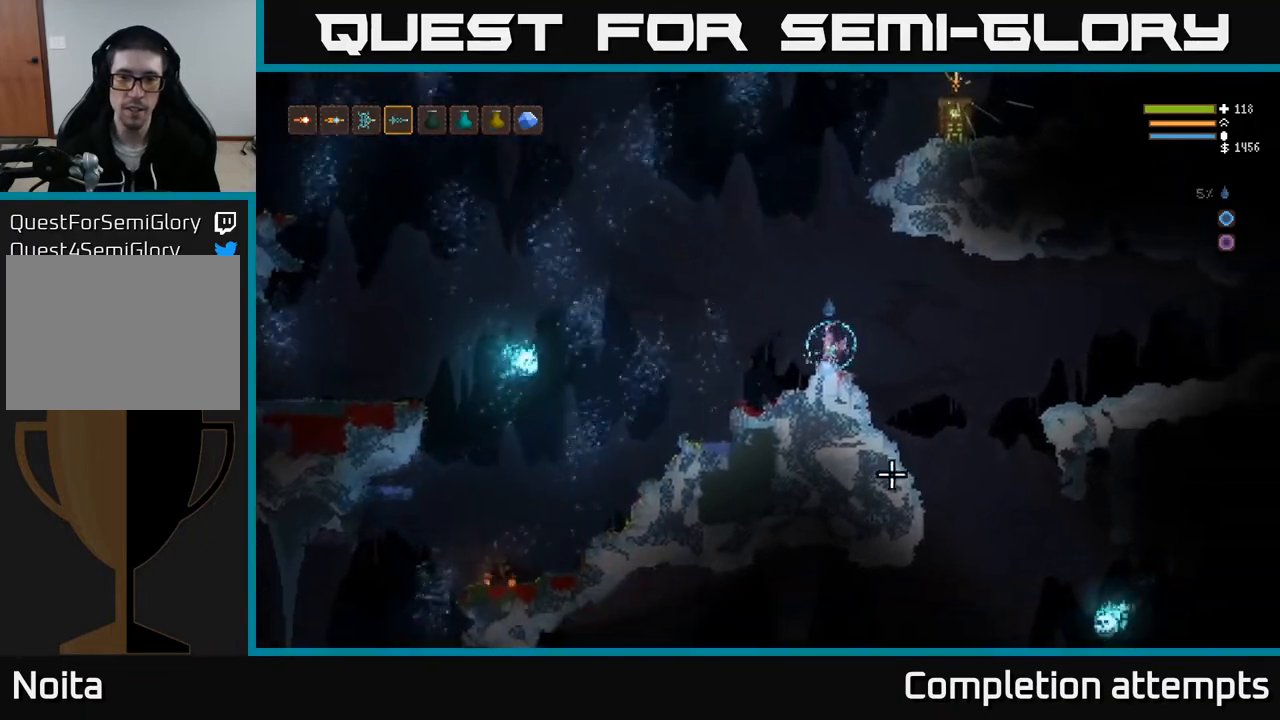
{"buttons": [], "left_stick": "left", "right_stick": "left", "events": [[50, "right_stick", "left"], [217, "R2", "down"], [333, "R2", "up"], [500, "left_stick", "left"]]}
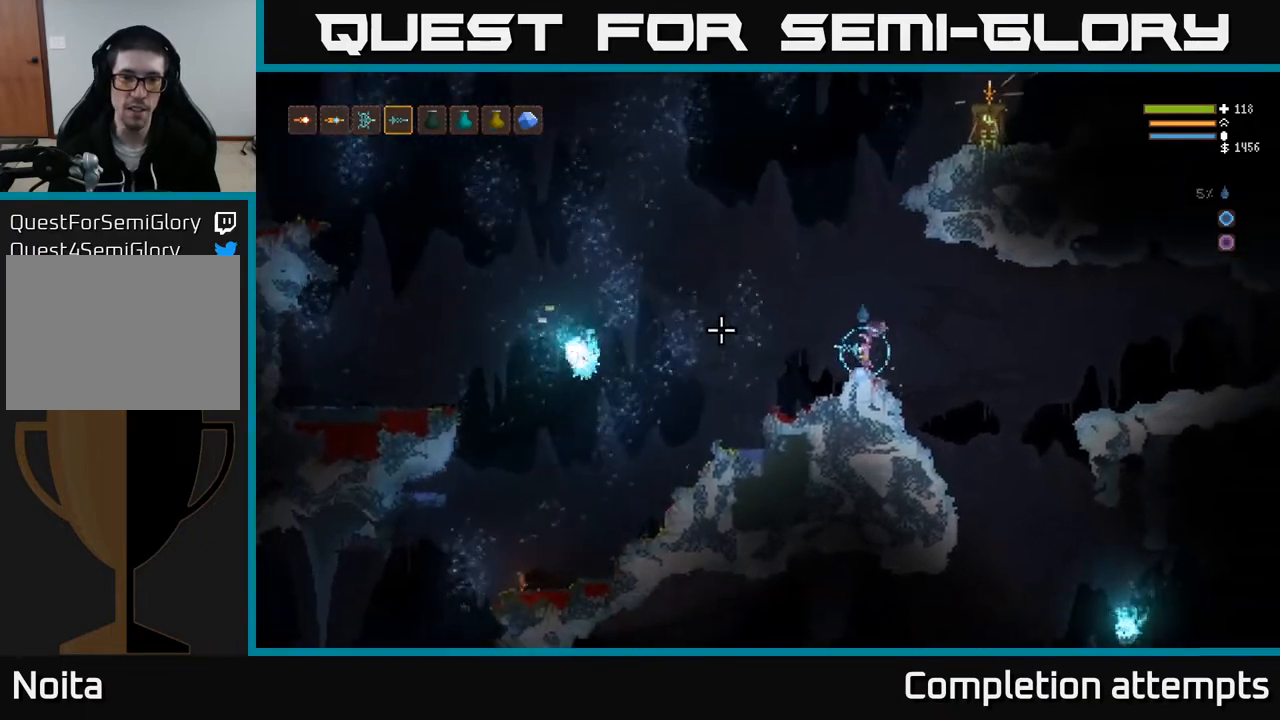
{"buttons": [], "left_stick": "center", "right_stick": "left", "events": [[133, "left_stick", "center"]]}
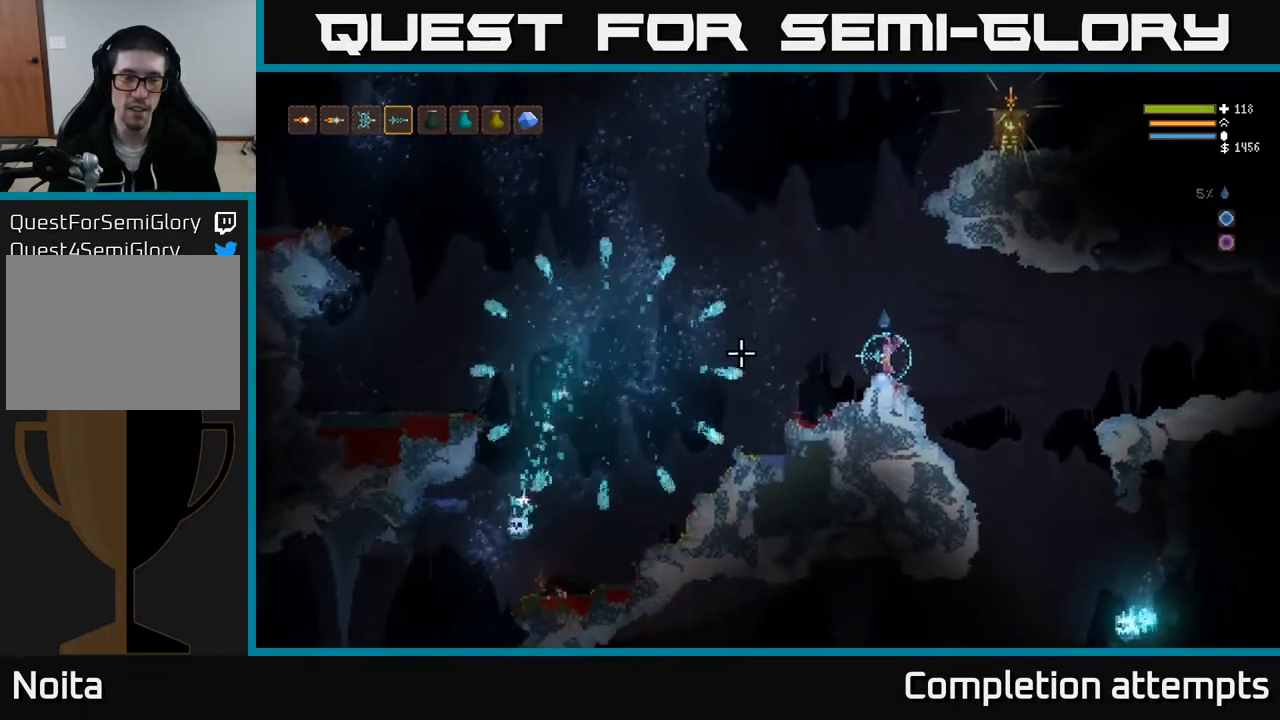
{"buttons": [], "left_stick": "center", "right_stick": "left", "events": []}
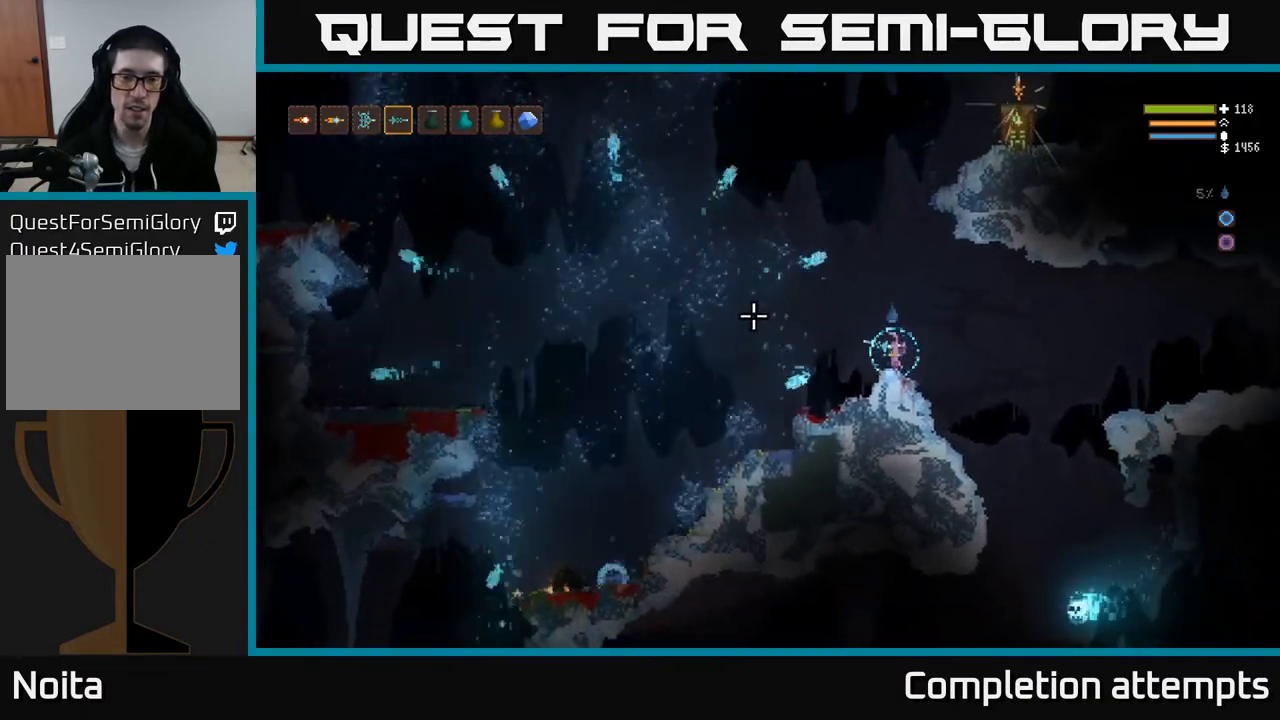
{"buttons": [], "left_stick": "right", "right_stick": "down-right", "events": [[17, "right_stick", "center"], [83, "right_stick", "right"], [317, "L1", "down"], [383, "L1", "up"], [417, "left_stick", "right"], [433, "right_stick", "down-right"]]}
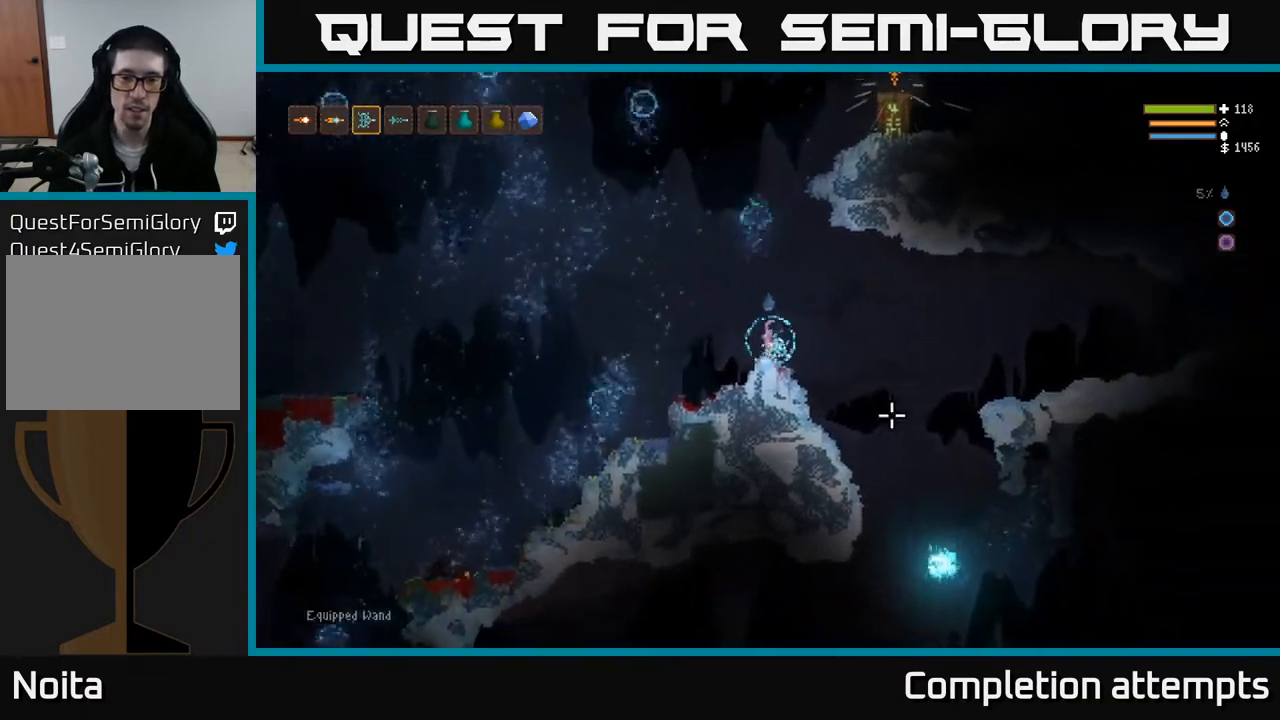
{"buttons": [], "left_stick": "center", "right_stick": "down-right", "events": [[83, "L2", "down"], [217, "L2", "up"], [267, "R2", "down"], [367, "R2", "up"], [500, "left_stick", "center"]]}
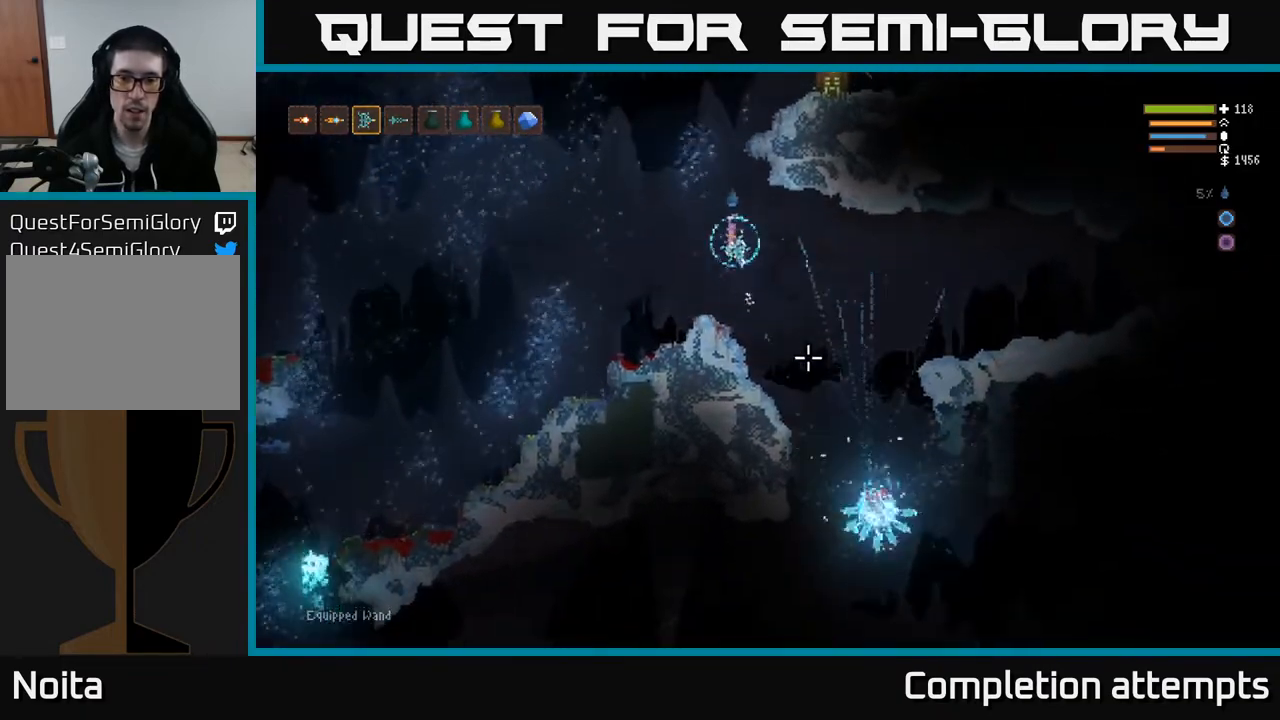
{"buttons": [], "left_stick": "center", "right_stick": "down-right", "events": [[33, "L2", "down"], [183, "L2", "up"], [183, "left_stick", "right"], [300, "left_stick", "left"], [450, "left_stick", "center"]]}
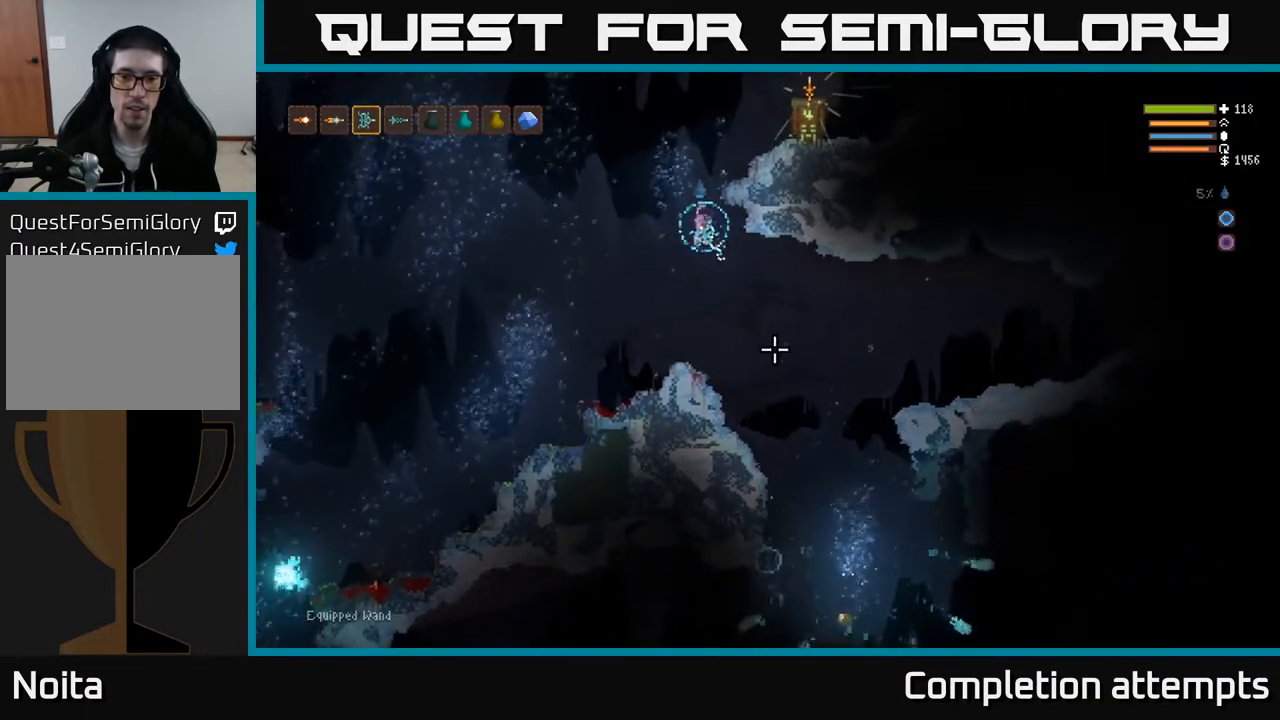
{"buttons": [], "left_stick": "center", "right_stick": "left", "events": [[67, "right_stick", "down"], [267, "right_stick", "down-left"], [300, "R1", "down"], [400, "right_stick", "left"], [433, "R1", "up"]]}
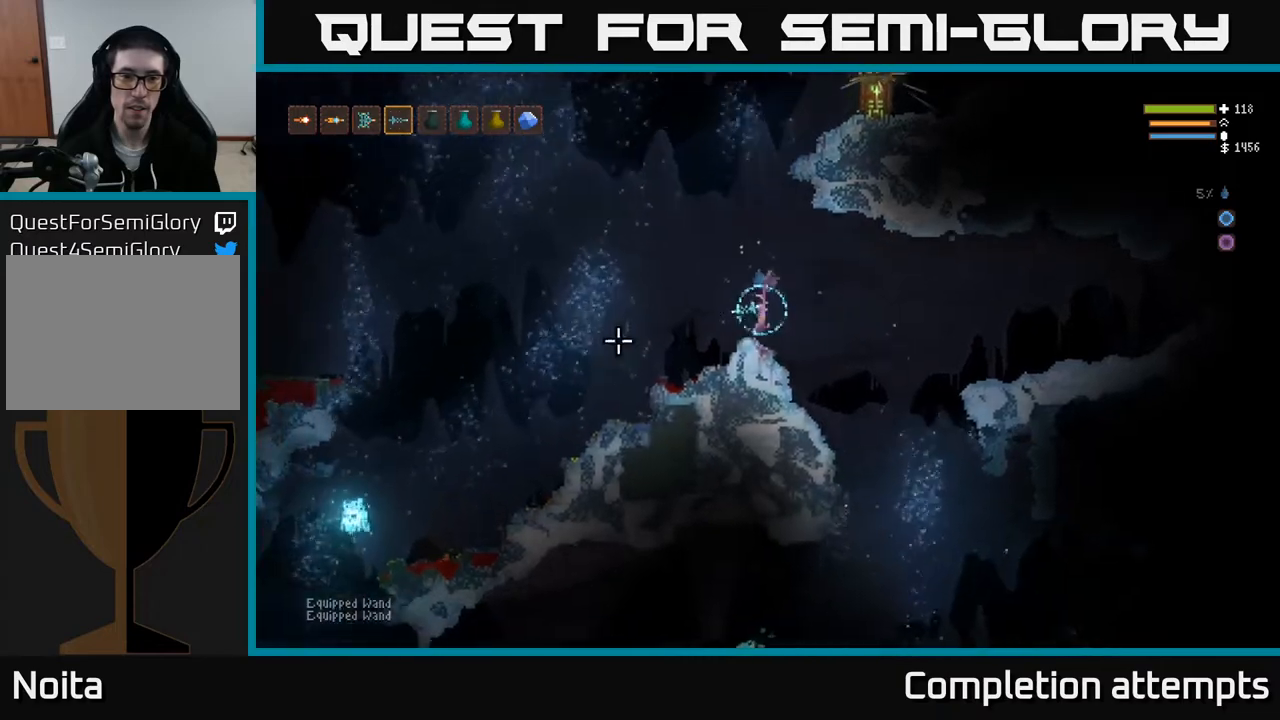
{"buttons": [], "left_stick": "center", "right_stick": "left", "events": [[200, "left_stick", "left"], [233, "L2", "down"], [350, "R2", "down"], [367, "L2", "up"], [400, "left_stick", "center"], [450, "R2", "up"]]}
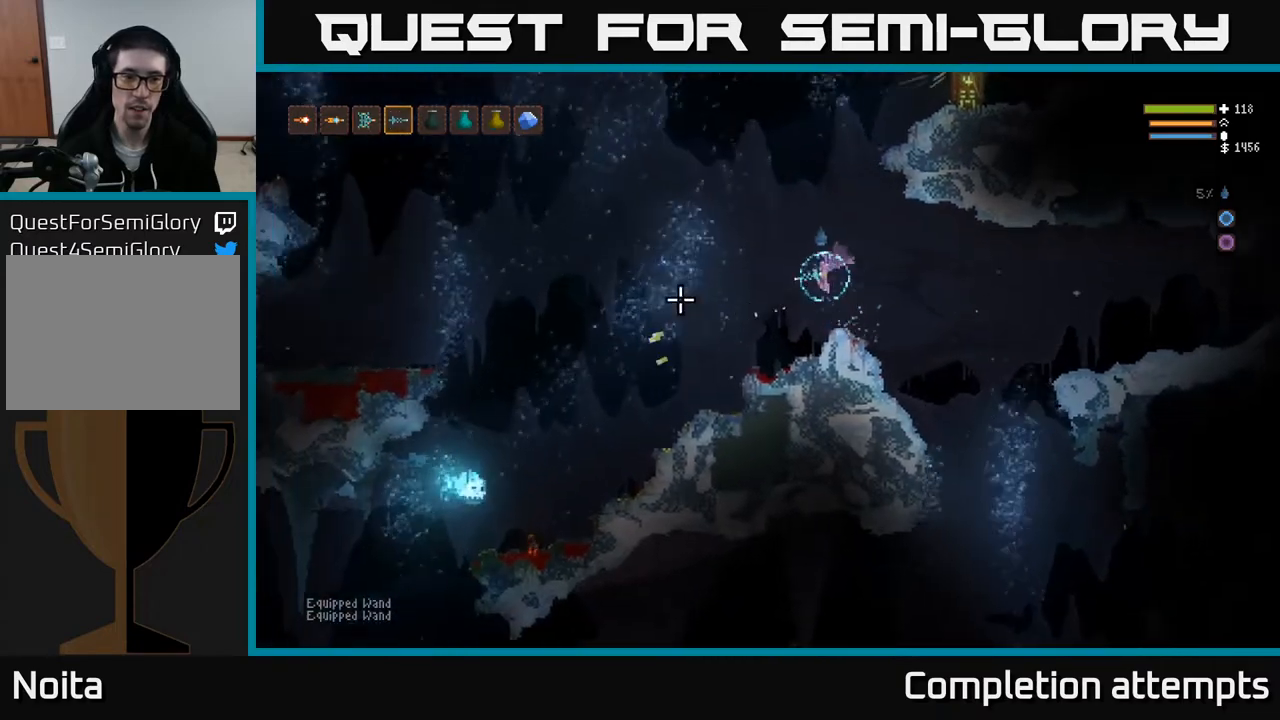
{"buttons": [], "left_stick": "center", "right_stick": "left", "events": [[333, "R2", "down"], [433, "R2", "up"]]}
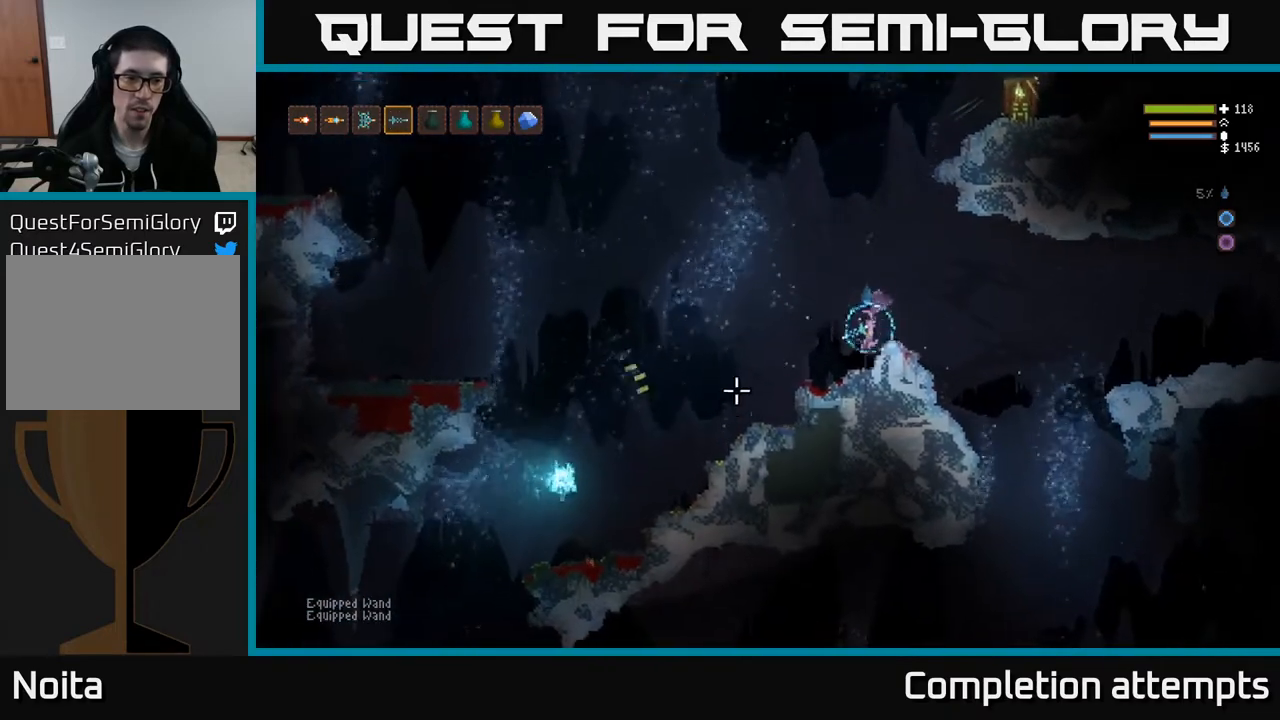
{"buttons": [], "left_stick": "center", "right_stick": "left", "events": [[300, "L2", "down"], [300, "left_stick", "left"], [350, "R2", "down"], [400, "left_stick", "center"], [417, "L2", "up"], [433, "R2", "up"]]}
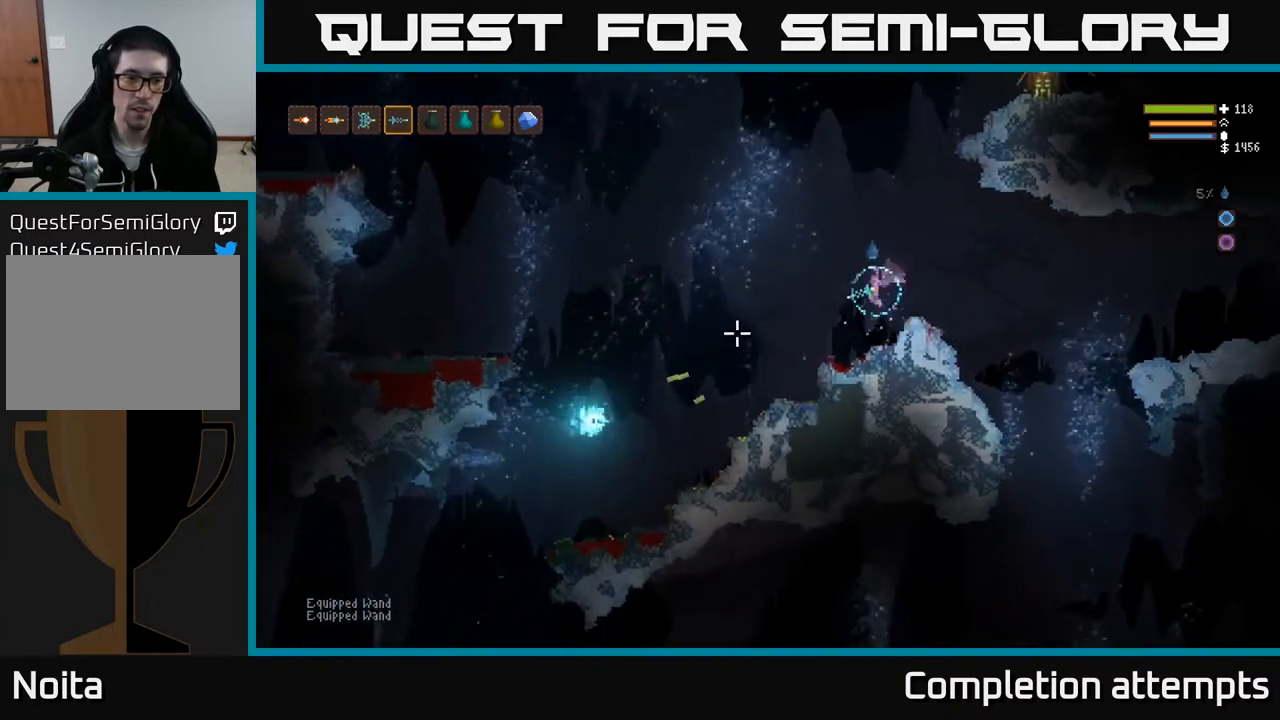
{"buttons": [], "left_stick": "center", "right_stick": "left", "events": []}
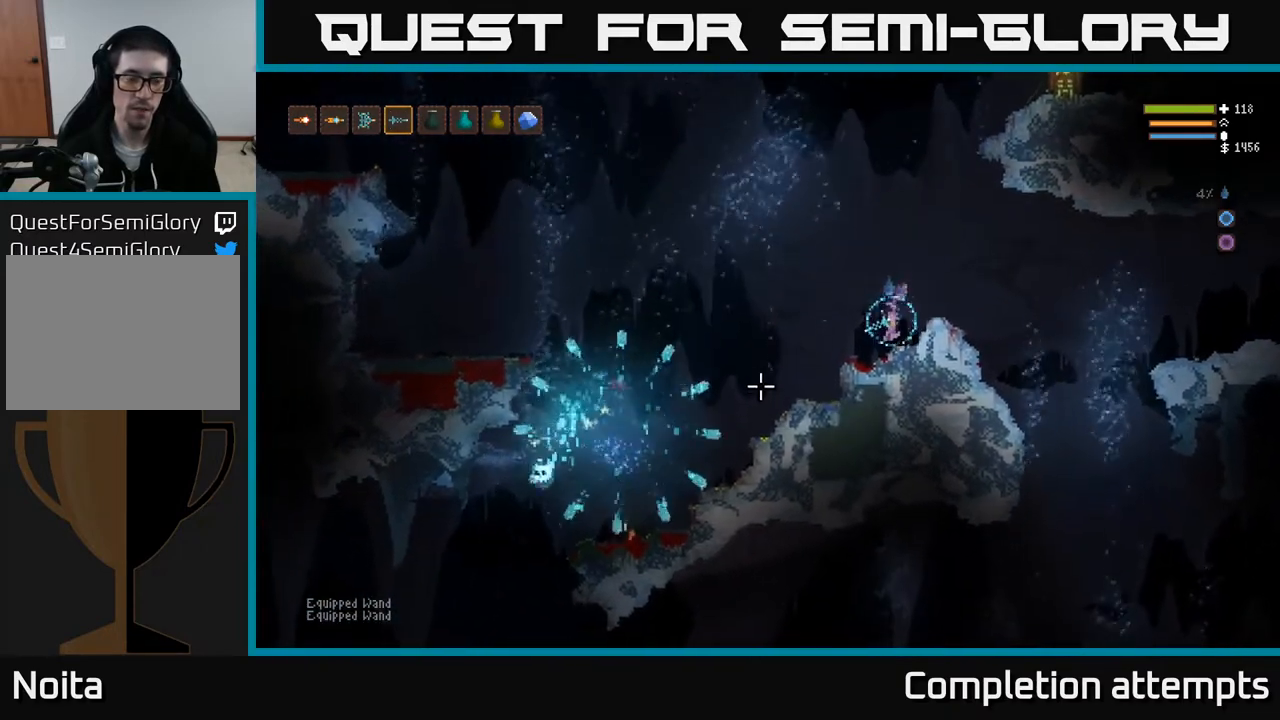
{"buttons": [], "left_stick": "center", "right_stick": "left", "events": []}
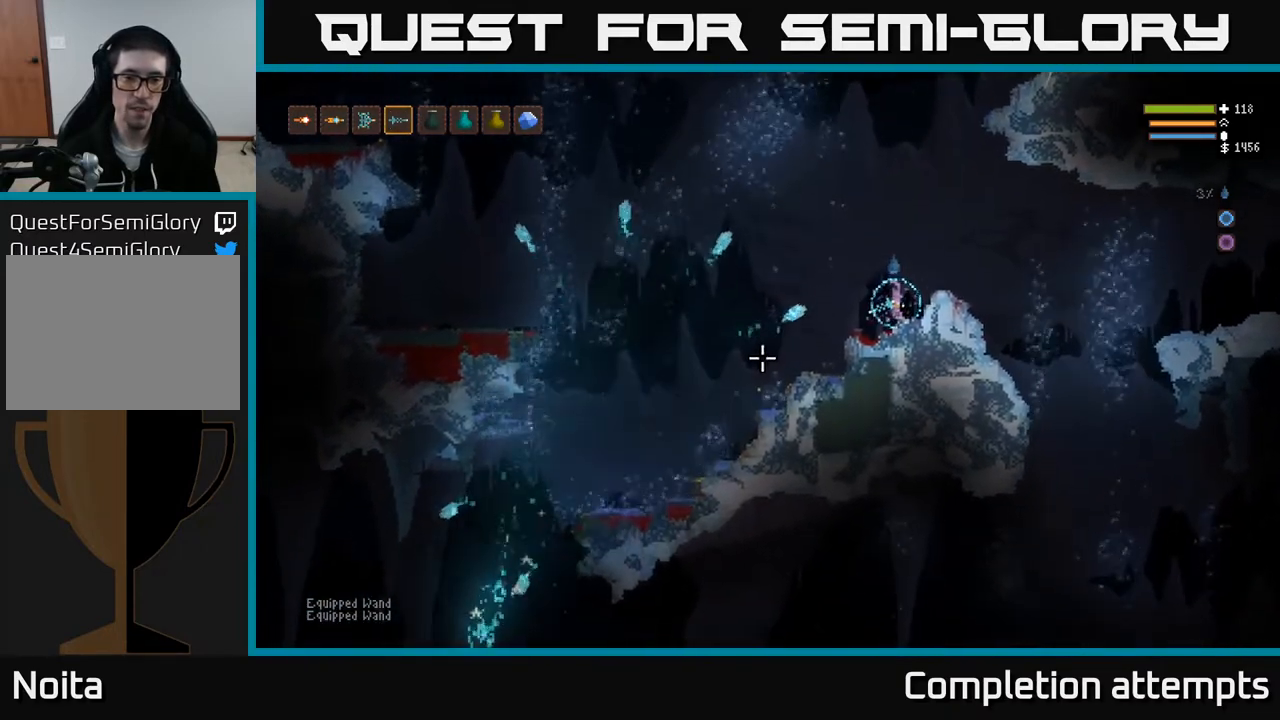
{"buttons": [], "left_stick": "center", "right_stick": "left", "events": []}
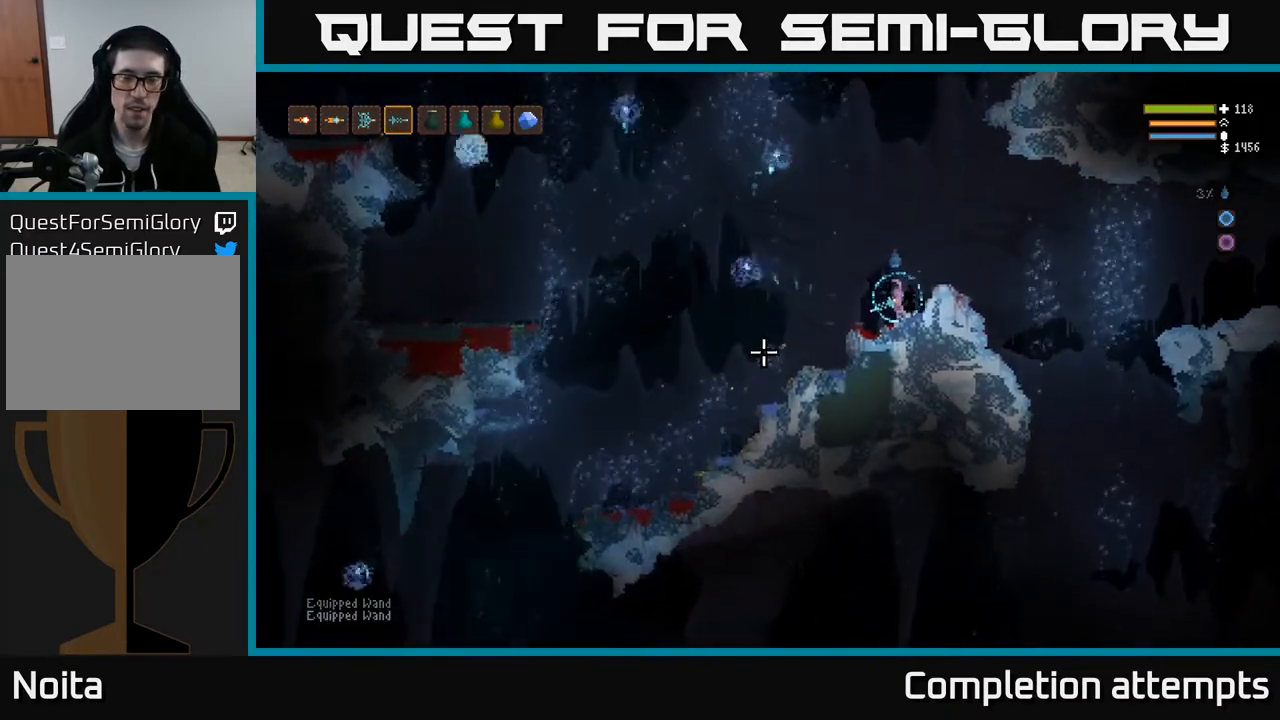
{"buttons": [], "left_stick": "center", "right_stick": "left", "events": []}
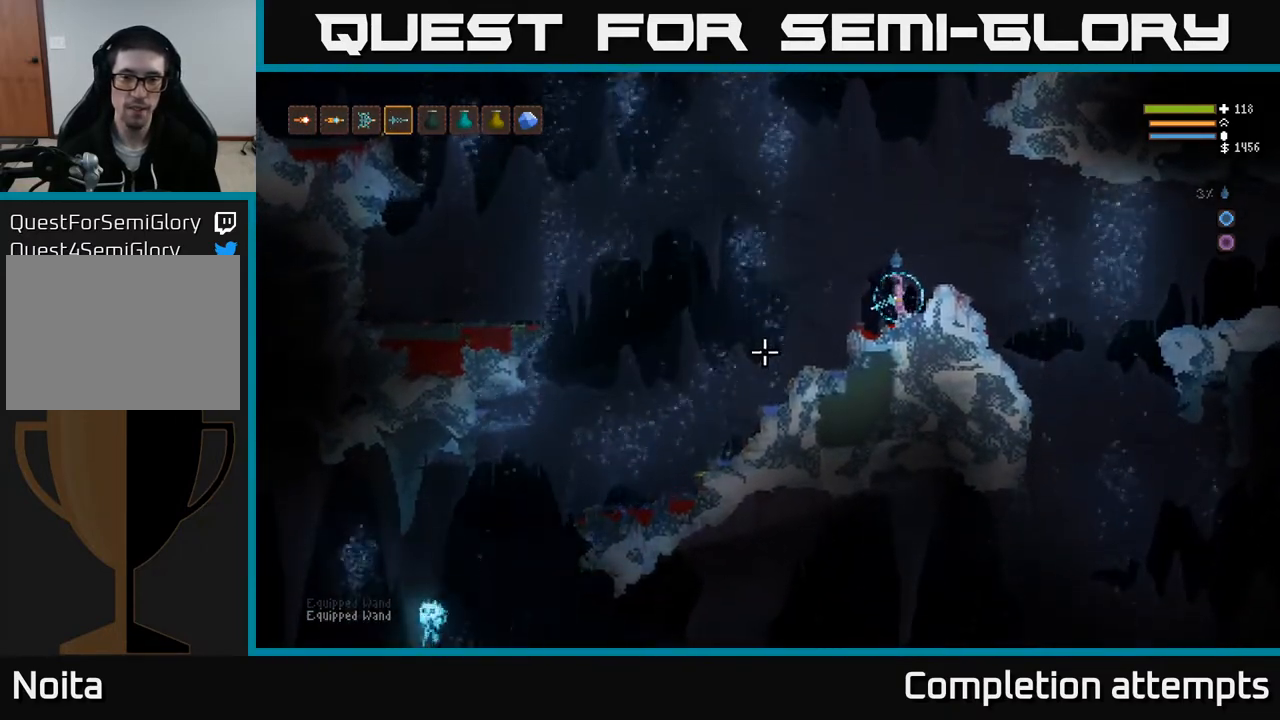
{"buttons": ["L2"], "left_stick": "left", "right_stick": "left", "events": [[417, "left_stick", "left"], [433, "L2", "down"]]}
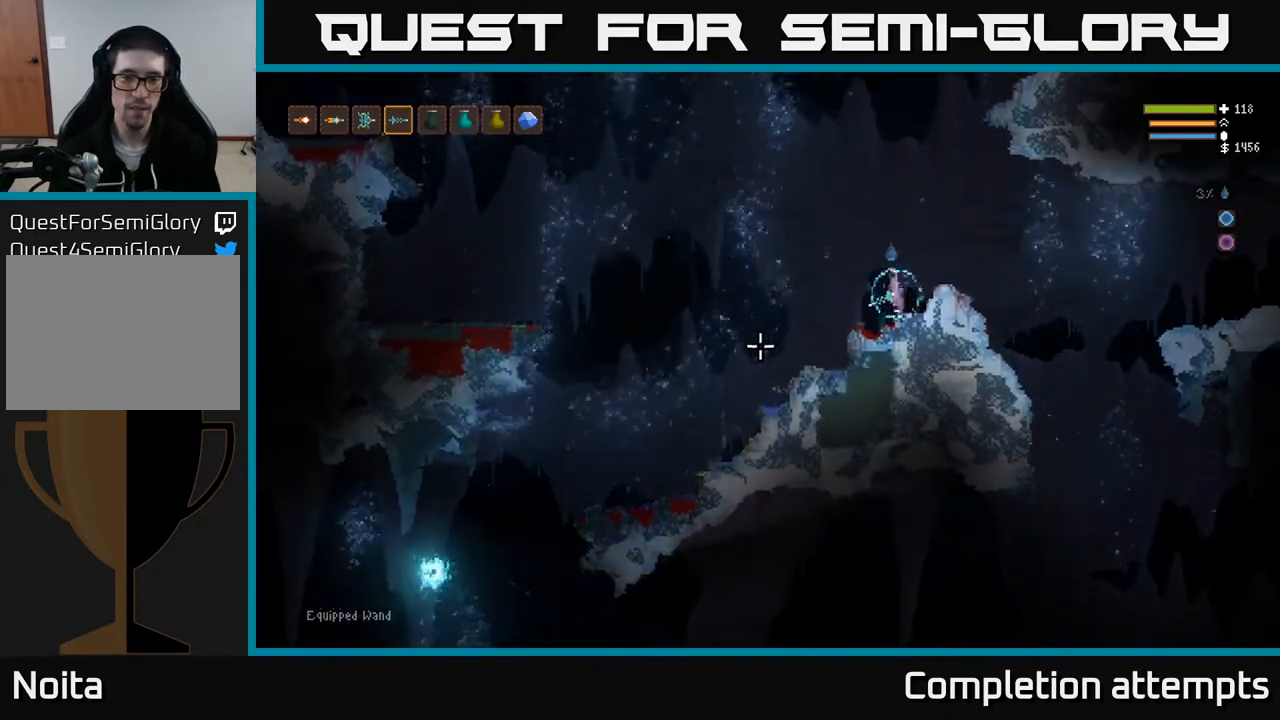
{"buttons": ["R2"], "left_stick": "center", "right_stick": "left", "events": [[50, "R2", "down"], [117, "L2", "up"], [117, "left_stick", "center"], [150, "R2", "up"], [483, "R2", "down"]]}
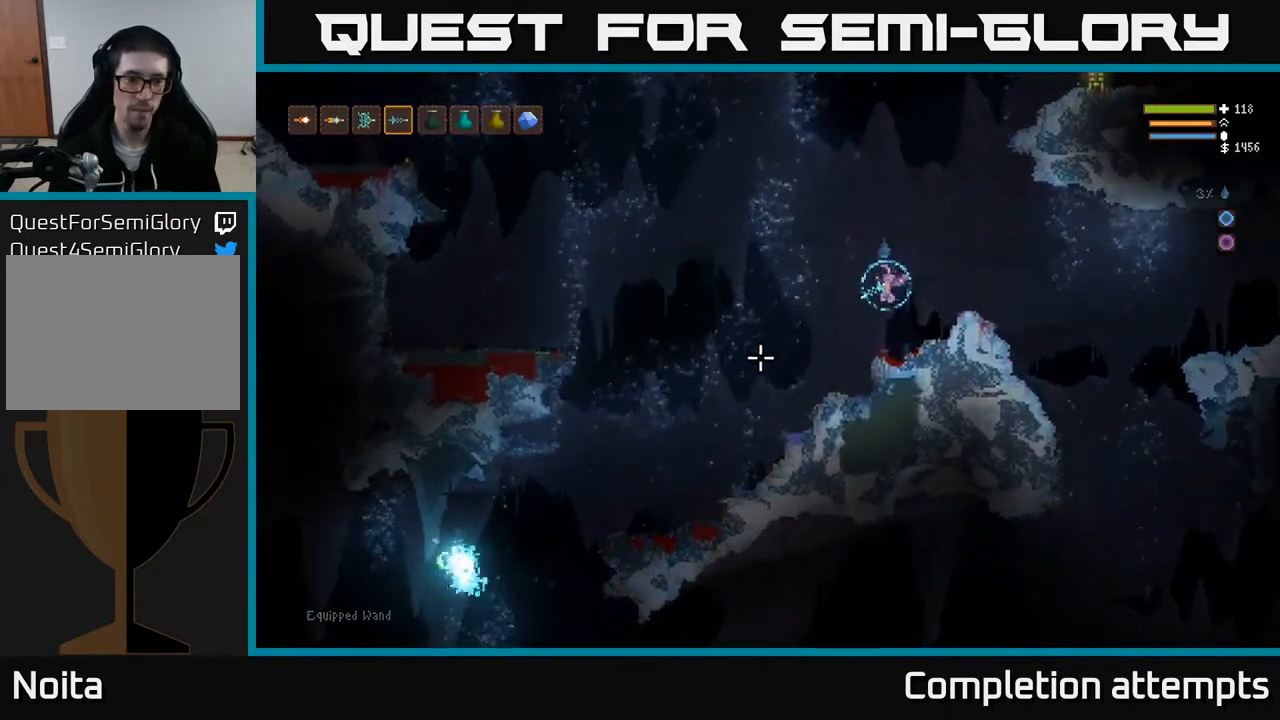
{"buttons": [], "left_stick": "center", "right_stick": "left", "events": [[83, "R2", "up"]]}
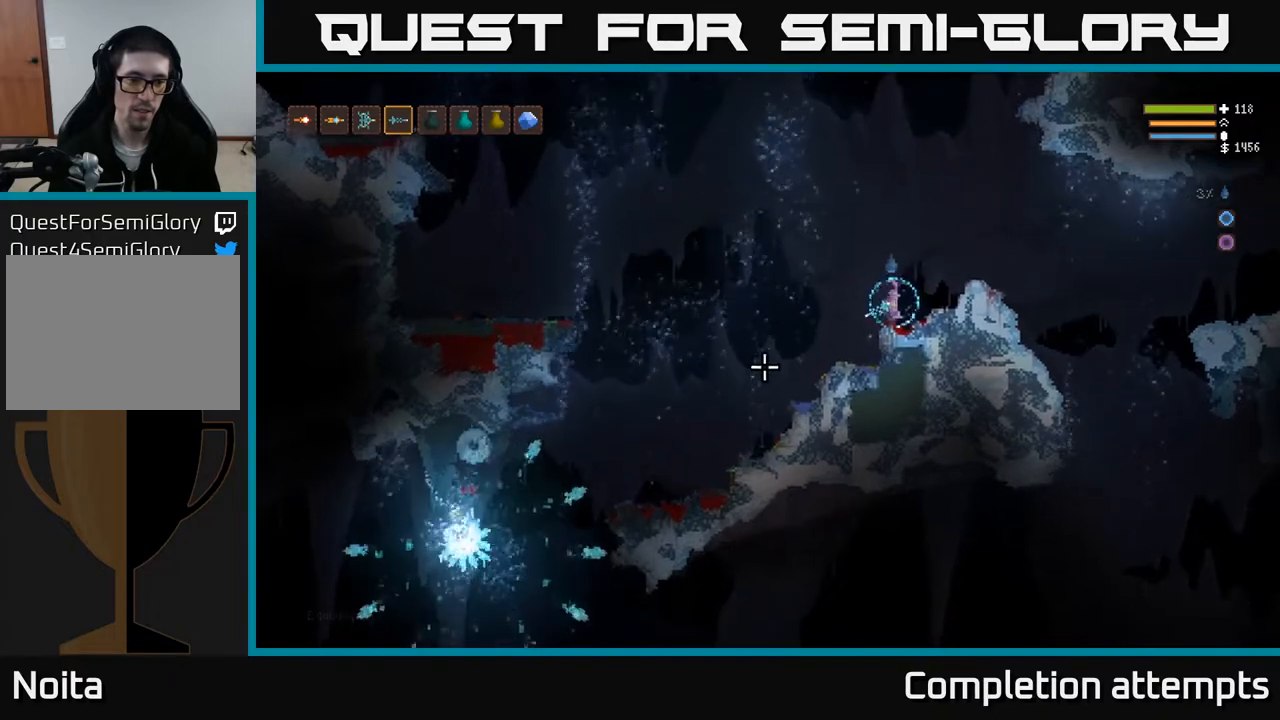
{"buttons": [], "left_stick": "center", "right_stick": "left", "events": []}
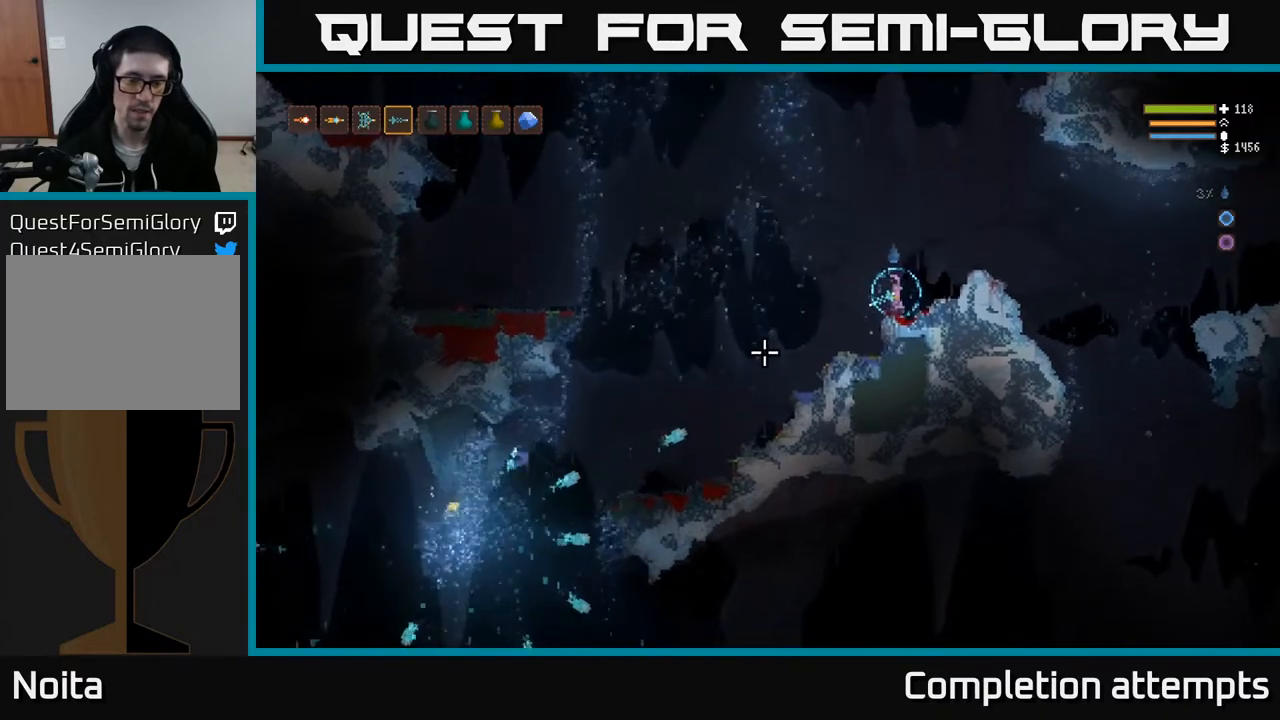
{"buttons": [], "left_stick": "center", "right_stick": "left", "events": []}
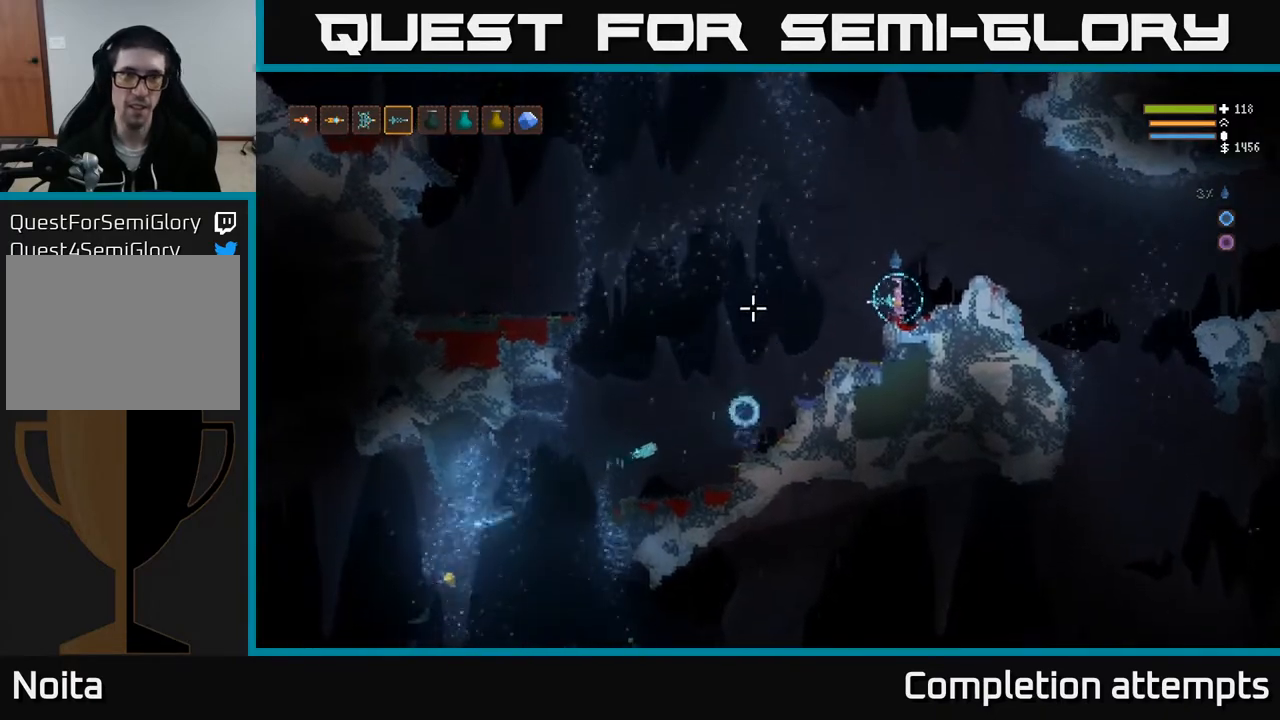
{"buttons": [], "left_stick": "center", "right_stick": "left", "events": []}
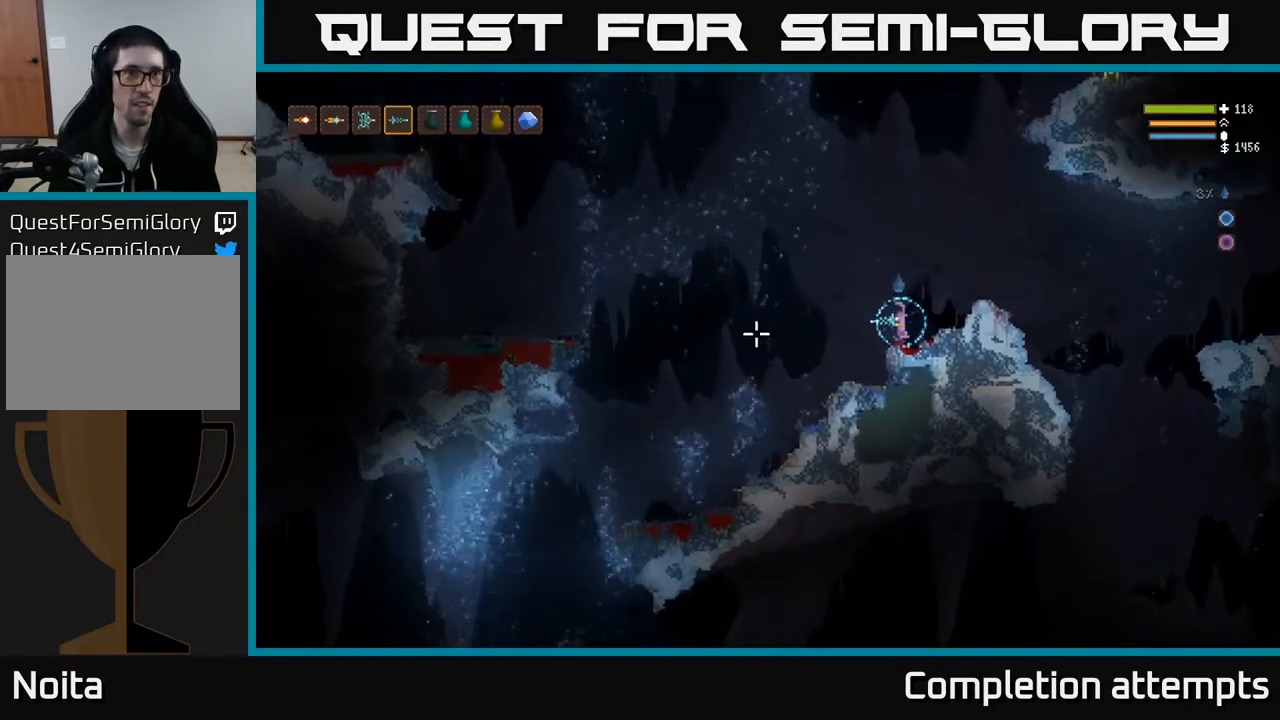
{"buttons": [], "left_stick": "center", "right_stick": "left", "events": []}
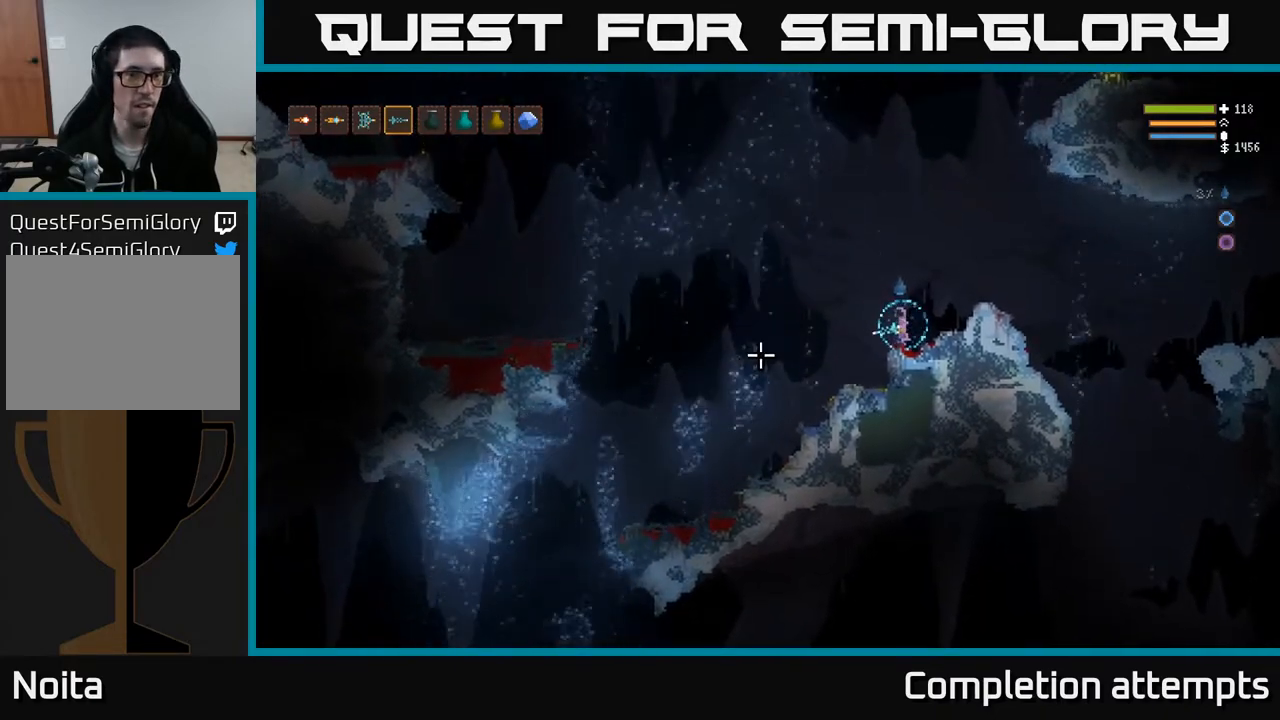
{"buttons": [], "left_stick": "center", "right_stick": "left", "events": []}
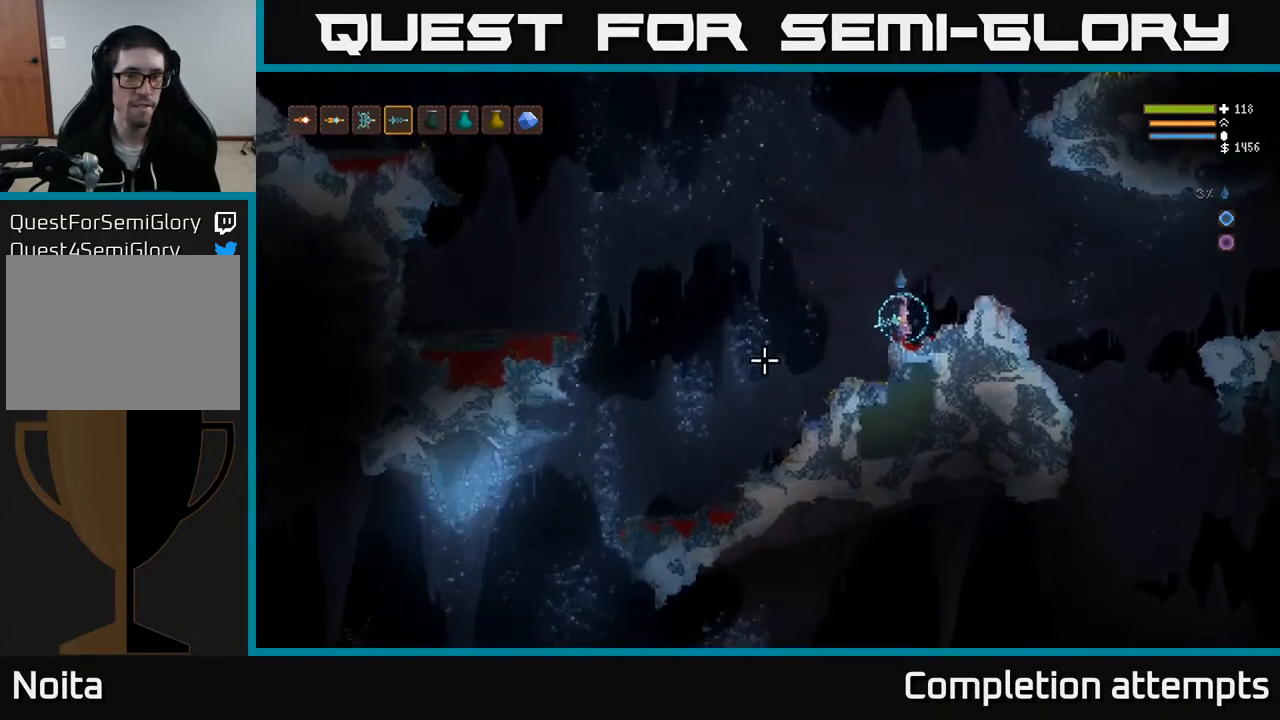
{"buttons": [], "left_stick": "center", "right_stick": "down", "events": [[100, "right_stick", "down-left"], [250, "right_stick", "down"]]}
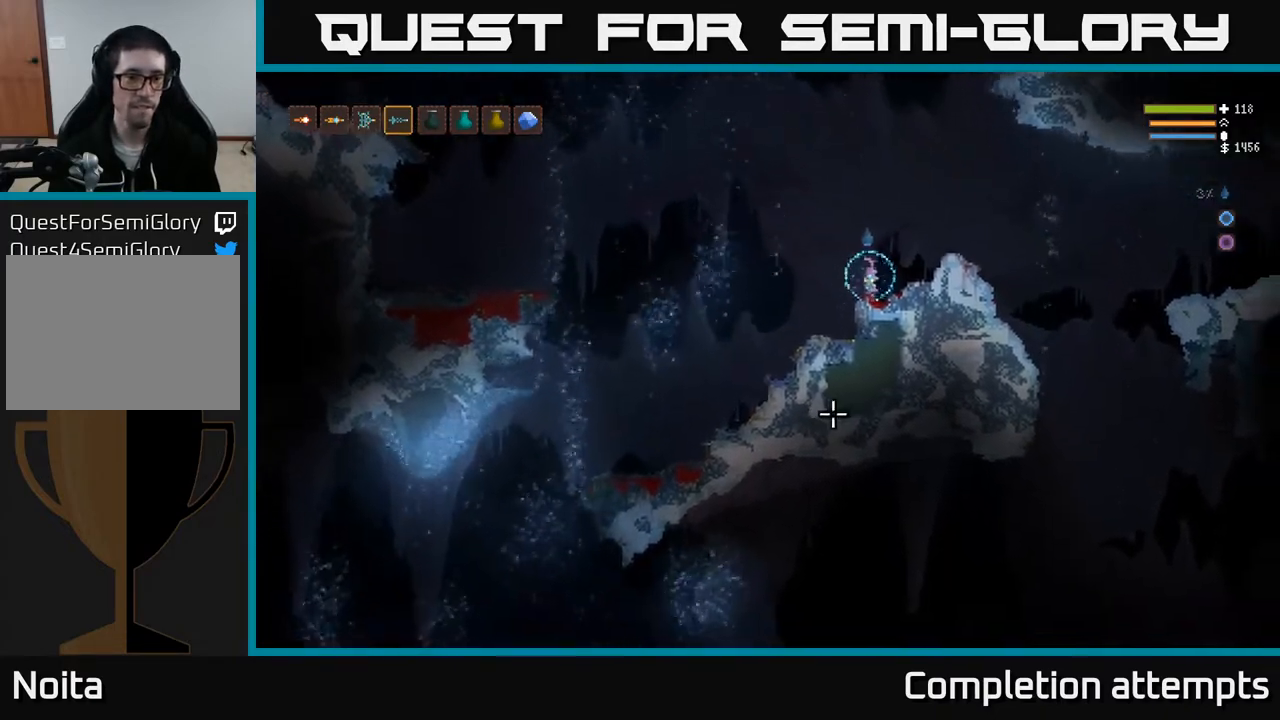
{"buttons": [], "left_stick": "center", "right_stick": "down", "events": []}
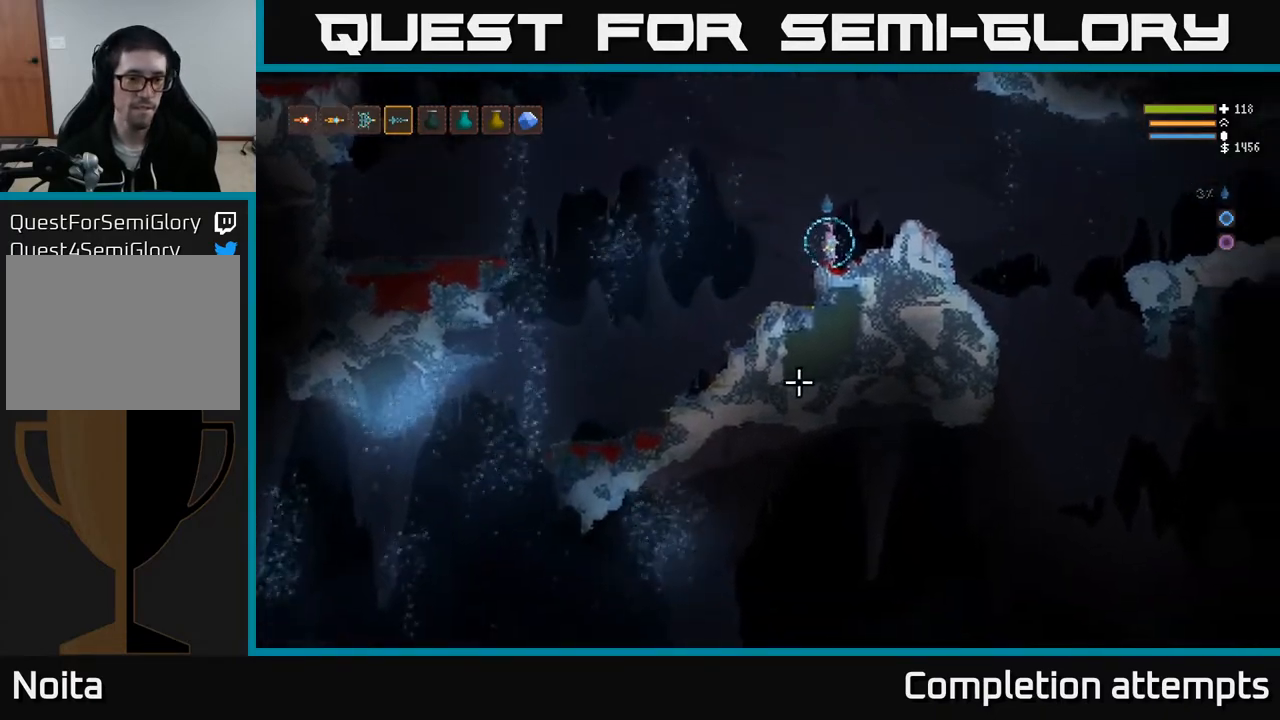
{"buttons": [], "left_stick": "center", "right_stick": "up-right", "events": [[150, "right_stick", "up-right"]]}
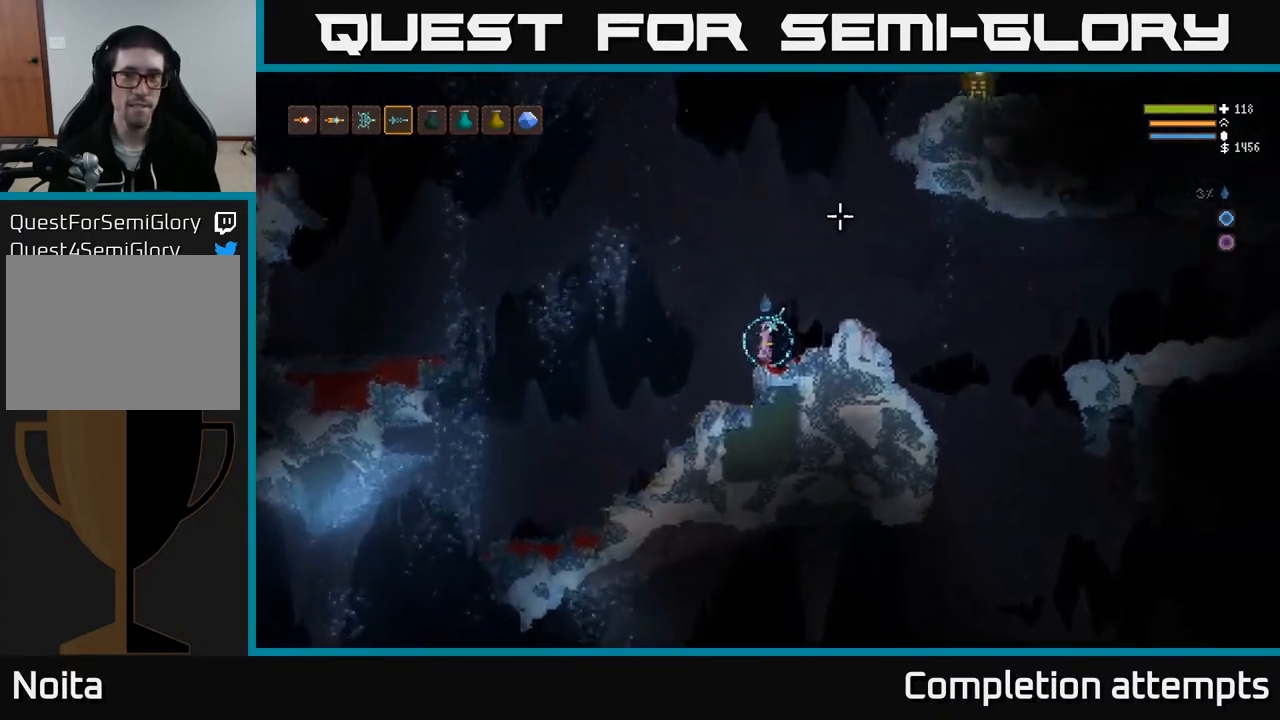
{"buttons": ["L2"], "left_stick": "center", "right_stick": "up-right", "events": [[50, "L2", "down"], [67, "right_stick", "up"], [117, "left_stick", "right"], [317, "left_stick", "center"], [450, "right_stick", "up-right"]]}